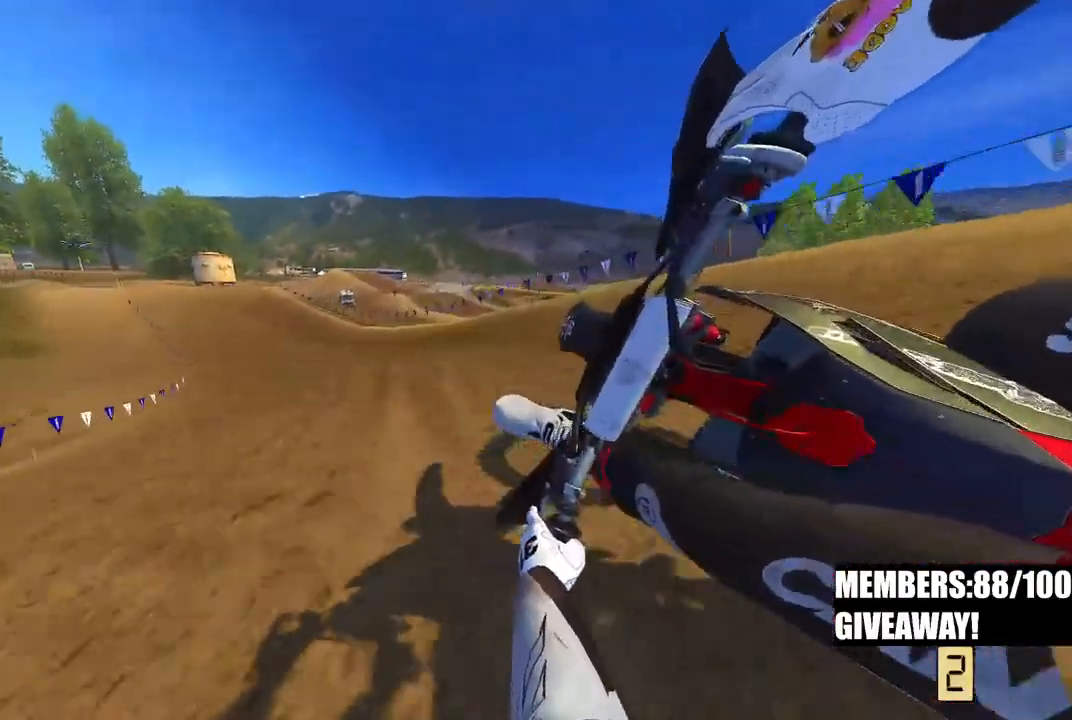
Gameplay with a controller (PlayStation layout); each line is a JSON object with the inputs held at the frame after it. "events" lists button and stick changes between this image and that frame as [ms after this image, input, new state], when the widget could be followed in between.
{"buttons": ["R2"], "left_stick": "up-left", "right_stick": "up-right", "events": [[167, "R3", "down"], [167, "left_stick", "up-right"], [300, "R3", "up"], [300, "right_stick", "up"], [367, "left_stick", "up-left"], [400, "right_stick", "up-right"]]}
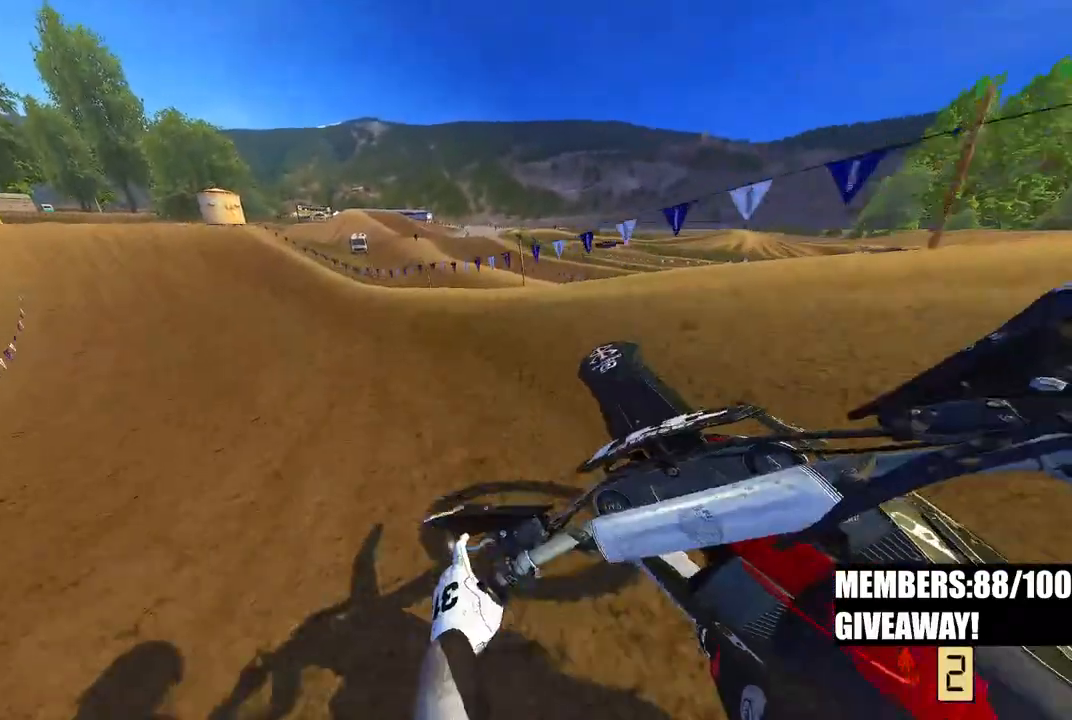
{"buttons": ["R2"], "left_stick": "up-left", "right_stick": "down", "events": [[417, "right_stick", "down"]]}
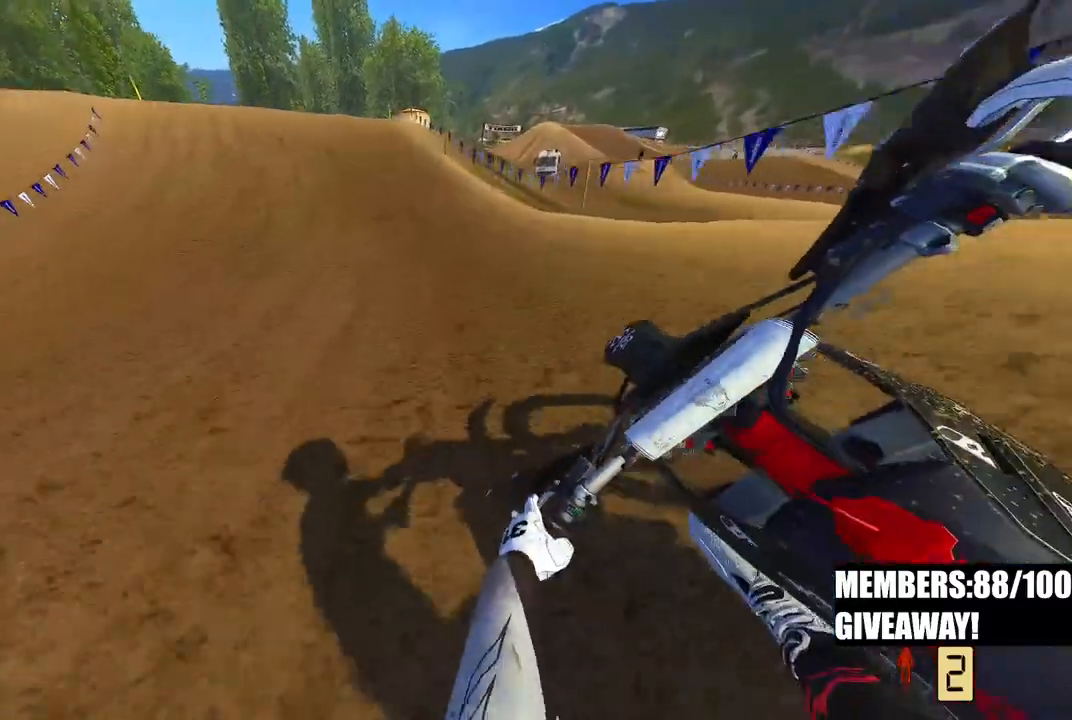
{"buttons": ["R2"], "left_stick": "up-left", "right_stick": "down", "events": []}
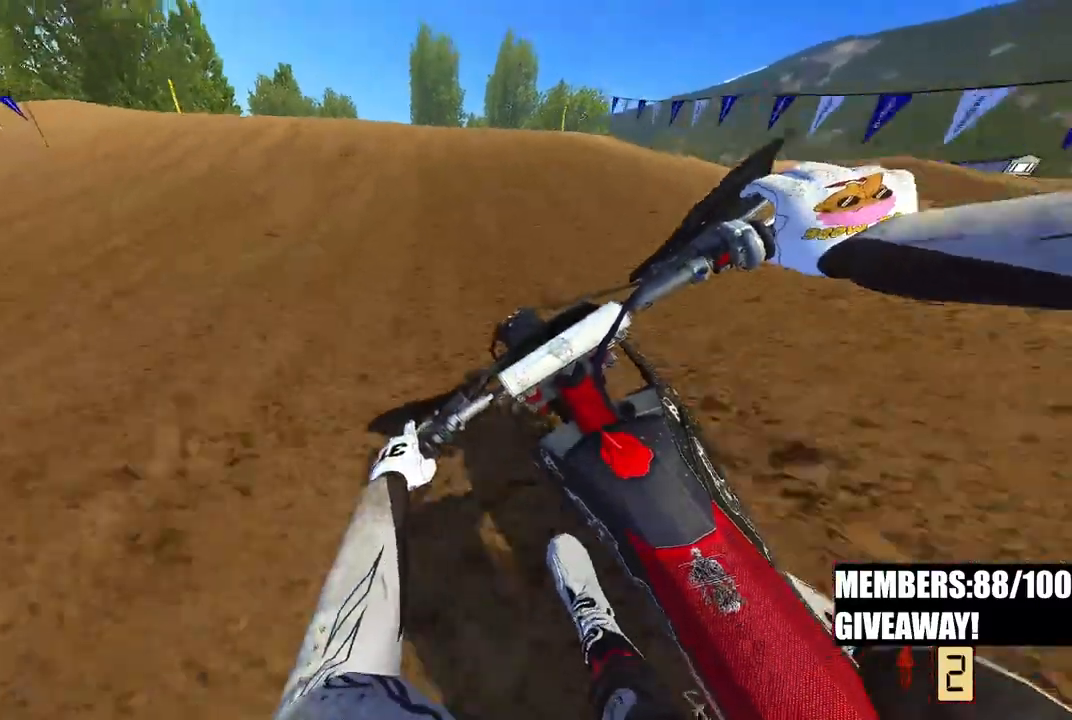
{"buttons": ["R2", "R3"], "left_stick": "up-left", "right_stick": "up-left", "events": [[333, "right_stick", "center"], [450, "R3", "down"], [450, "right_stick", "up-left"]]}
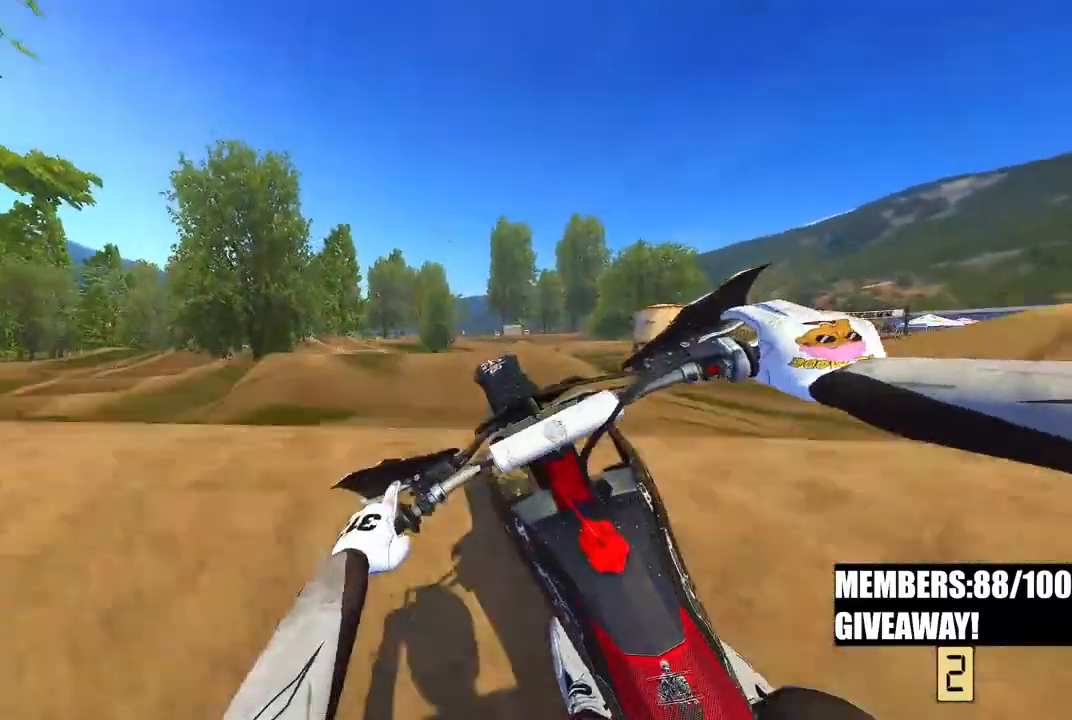
{"buttons": ["L3"], "left_stick": "center", "right_stick": "center", "events": [[33, "R3", "up"], [83, "right_stick", "center"], [150, "R2", "up"], [250, "left_stick", "center"], [450, "L3", "down"]]}
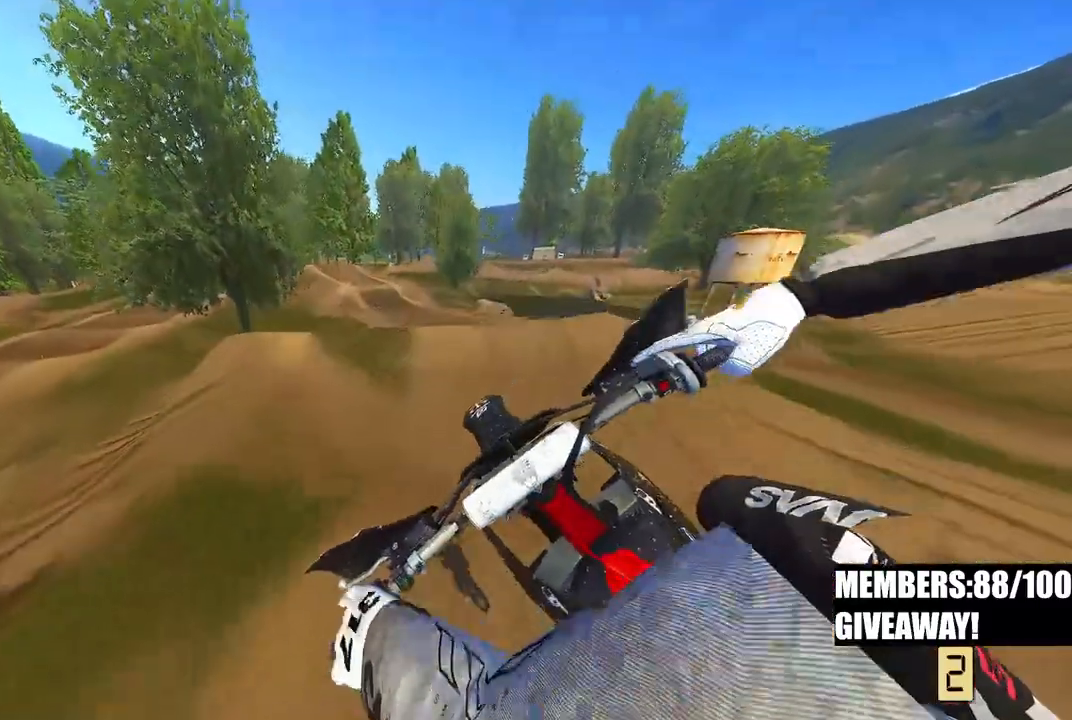
{"buttons": ["R2"], "left_stick": "up-left", "right_stick": "center", "events": [[33, "R2", "down"], [50, "L3", "up"], [217, "R3", "down"], [217, "right_stick", "left"], [267, "left_stick", "up-left"], [283, "right_stick", "center"], [317, "R3", "up"]]}
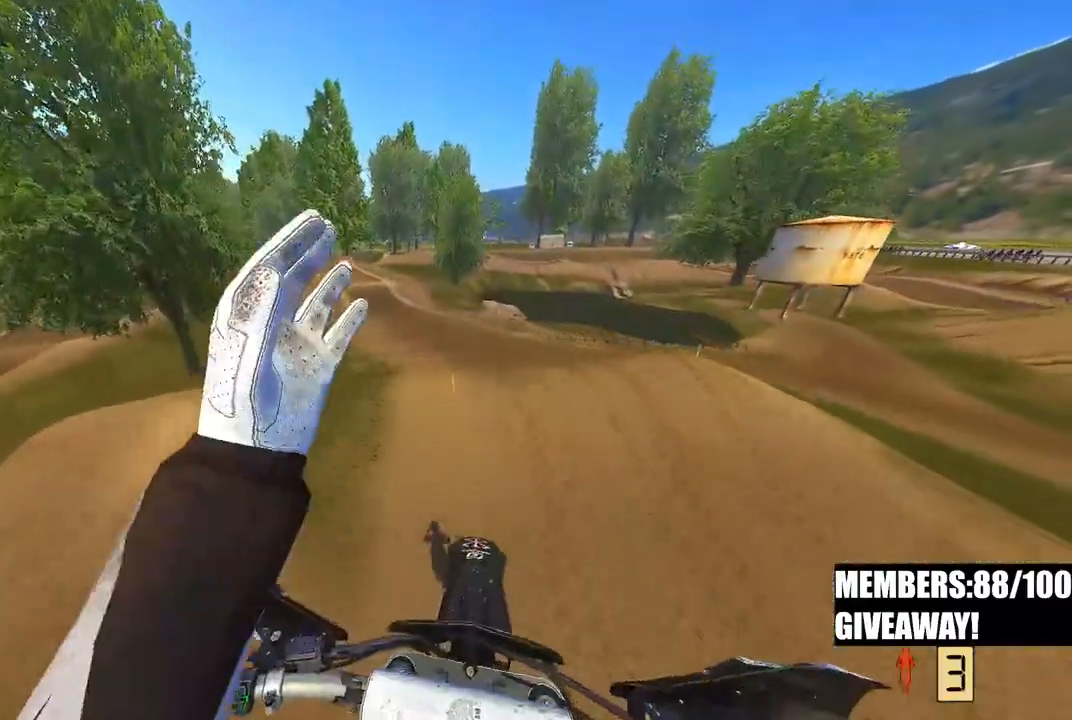
{"buttons": ["R2"], "left_stick": "up-left", "right_stick": "up", "events": [[183, "left_stick", "center"], [283, "right_stick", "up"], [383, "left_stick", "up-left"]]}
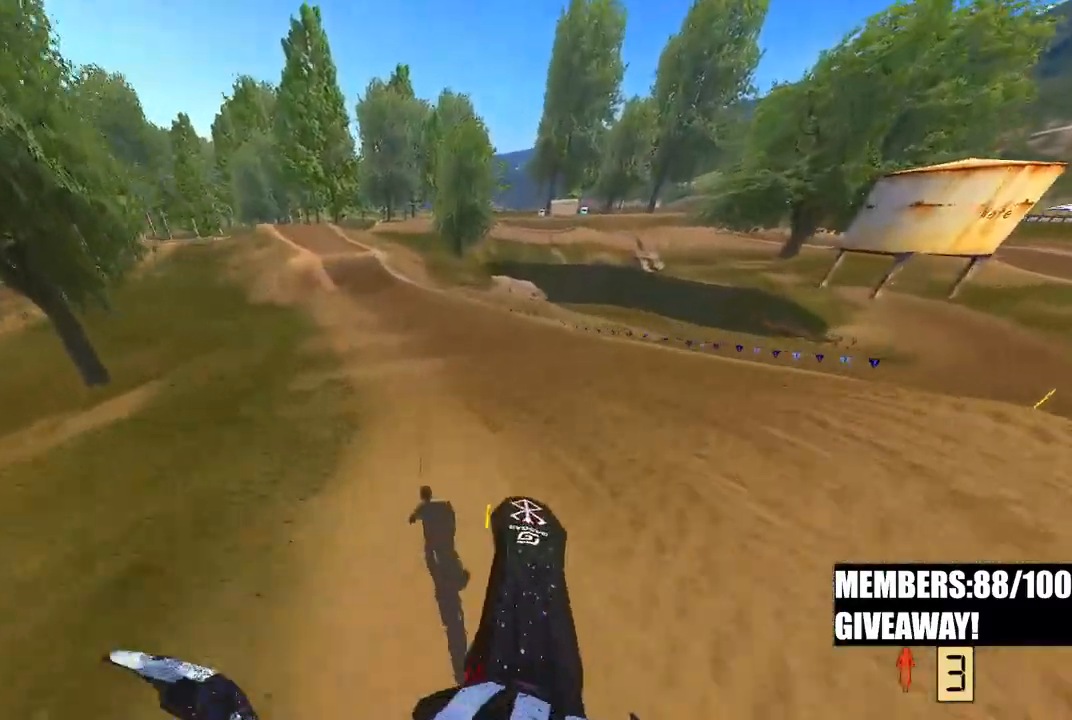
{"buttons": ["R2"], "left_stick": "up", "right_stick": "up", "events": [[17, "left_stick", "center"], [383, "left_stick", "up"]]}
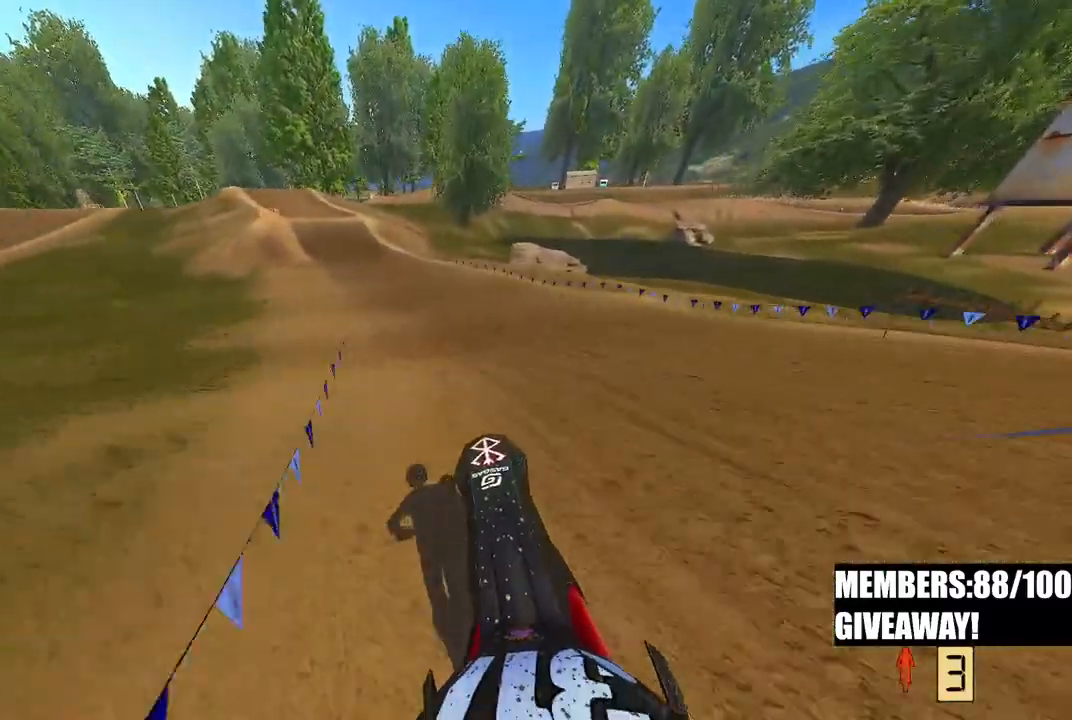
{"buttons": ["R2"], "left_stick": "up", "right_stick": "down", "events": [[200, "right_stick", "center"], [317, "right_stick", "down"]]}
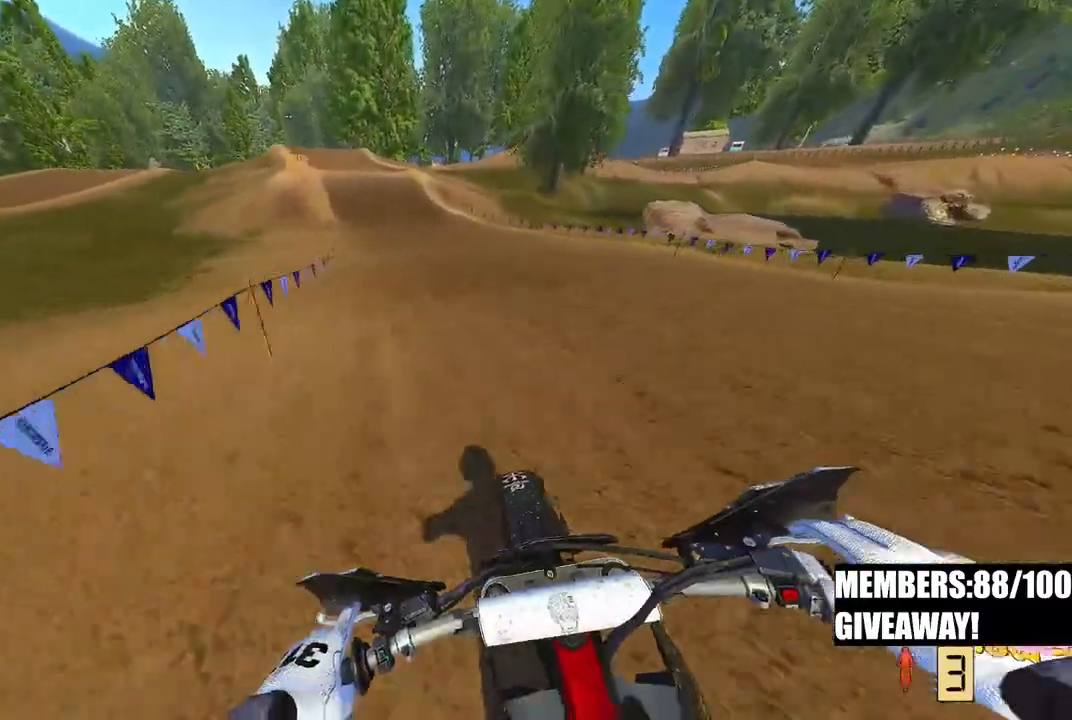
{"buttons": ["R2"], "left_stick": "up", "right_stick": "down", "events": []}
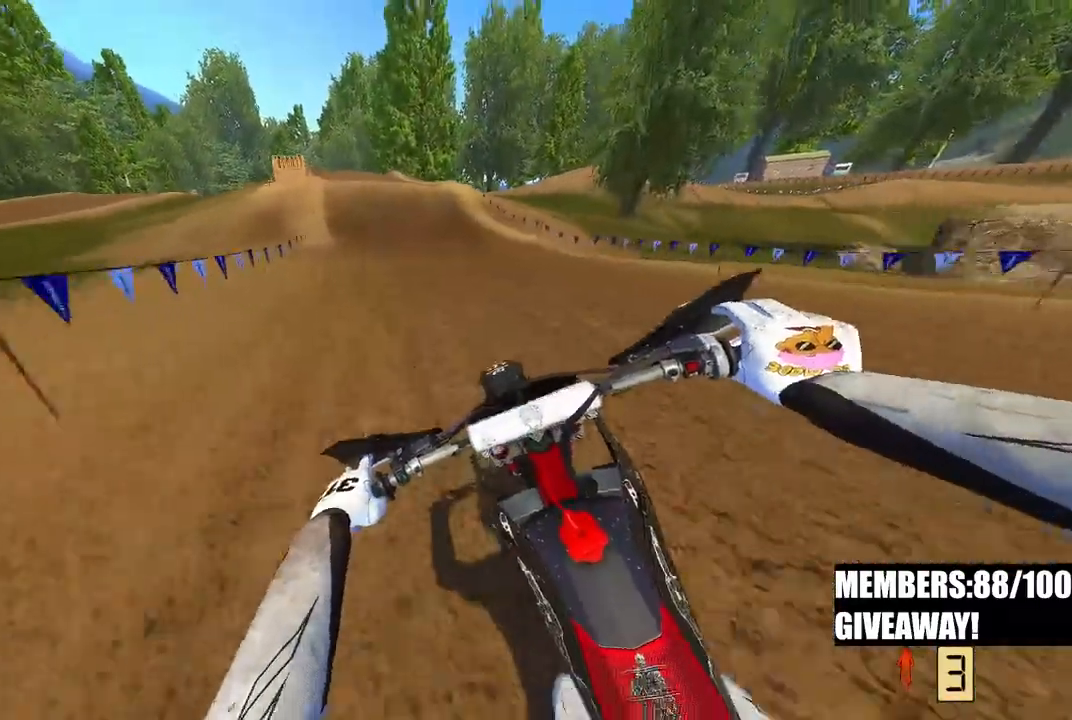
{"buttons": ["R2"], "left_stick": "up", "right_stick": "down", "events": []}
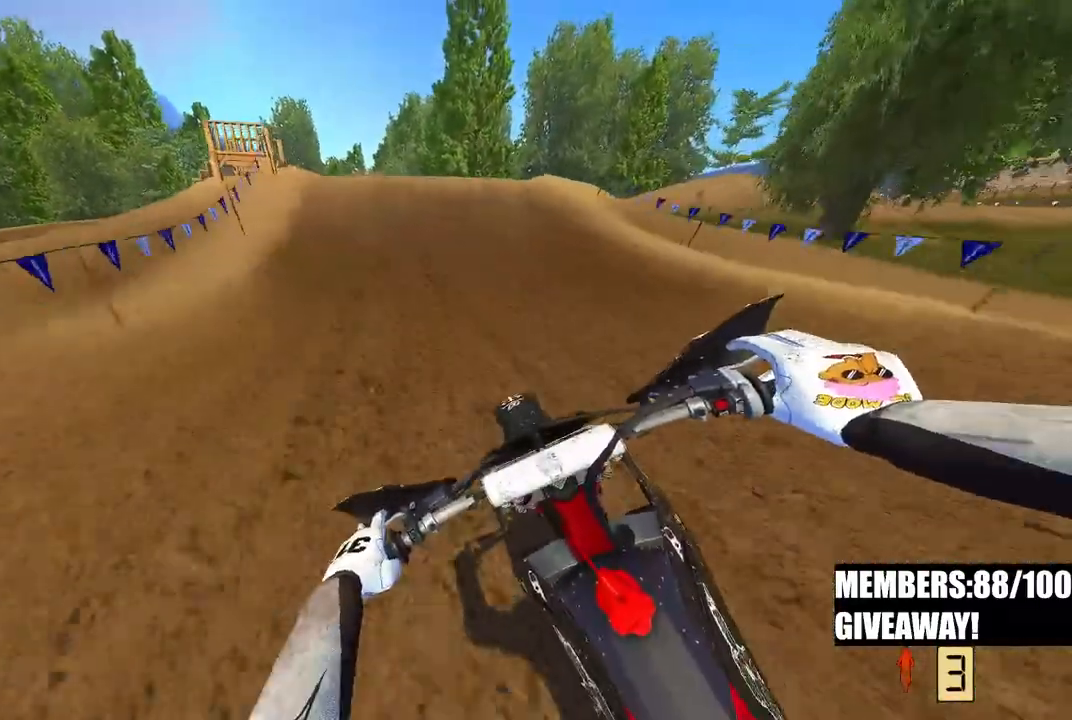
{"buttons": ["R2", "R3"], "left_stick": "left", "right_stick": "center", "events": [[100, "left_stick", "center"], [167, "right_stick", "center"], [367, "left_stick", "left"], [417, "R3", "down"]]}
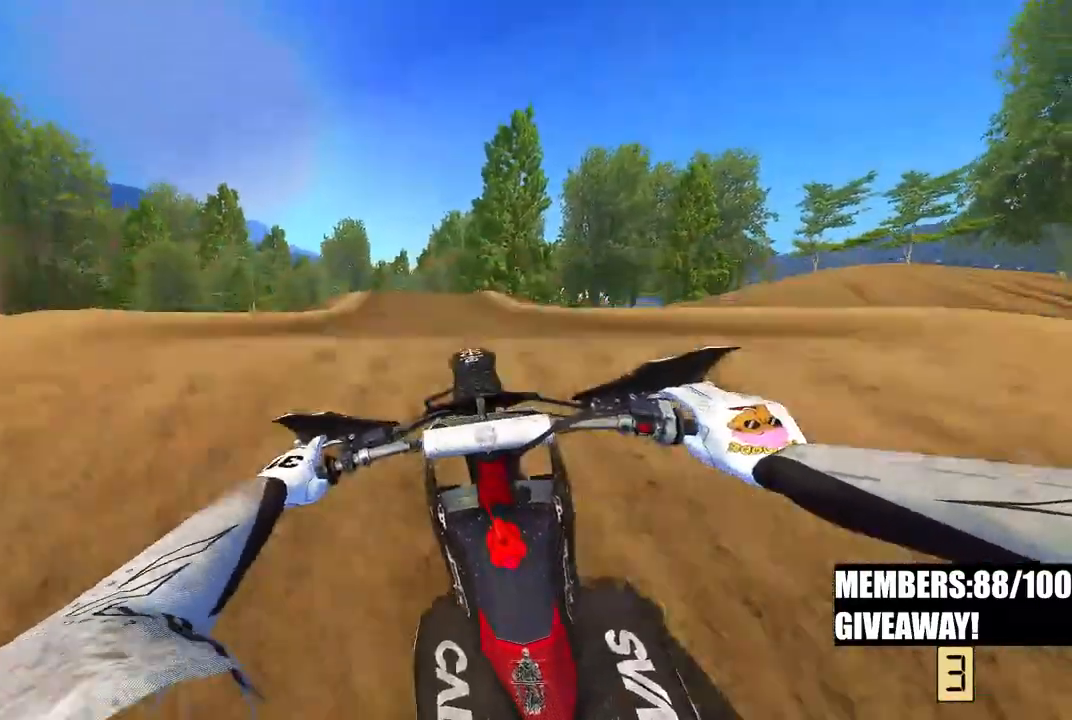
{"buttons": [], "left_stick": "left", "right_stick": "right", "events": [[17, "R3", "up"], [83, "R3", "down"], [100, "R2", "up"], [150, "right_stick", "down"], [167, "R3", "up"], [233, "right_stick", "right"]]}
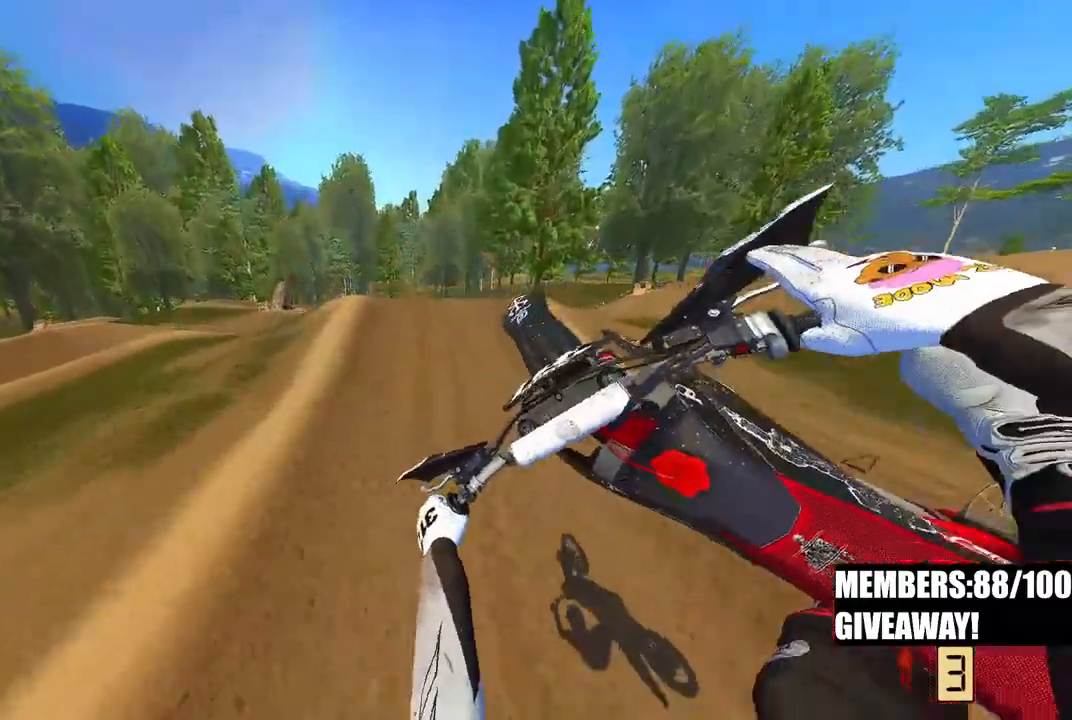
{"buttons": ["R2"], "left_stick": "down-left", "right_stick": "right", "events": [[50, "left_stick", "down-left"], [333, "R2", "down"]]}
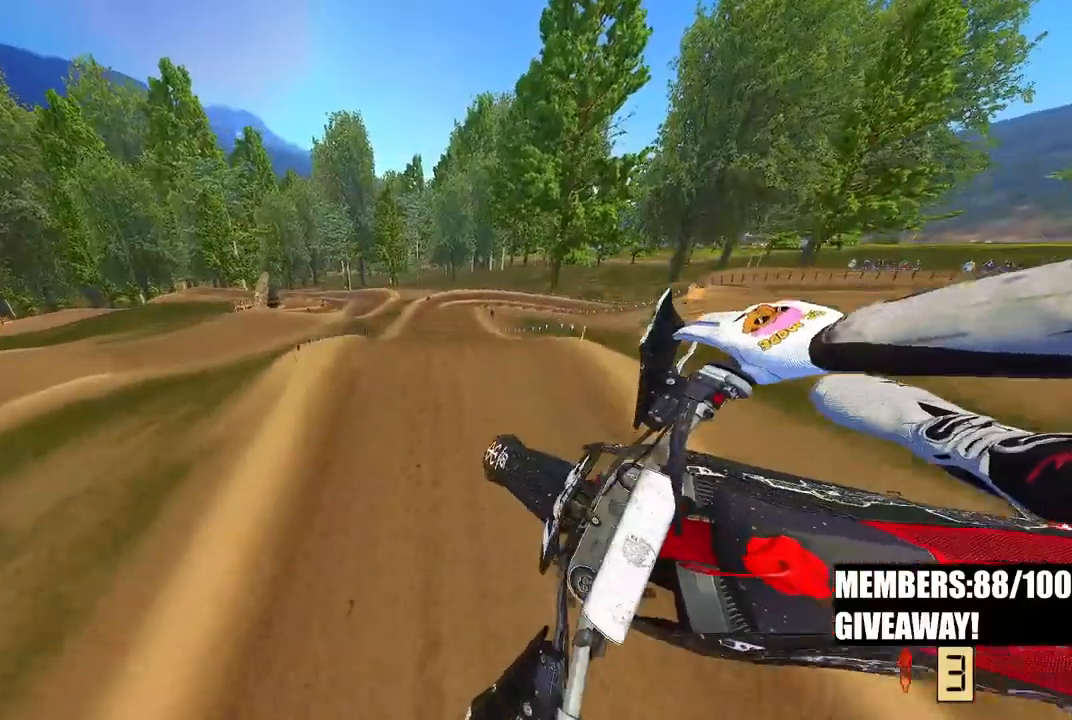
{"buttons": ["R2"], "left_stick": "down-left", "right_stick": "right", "events": []}
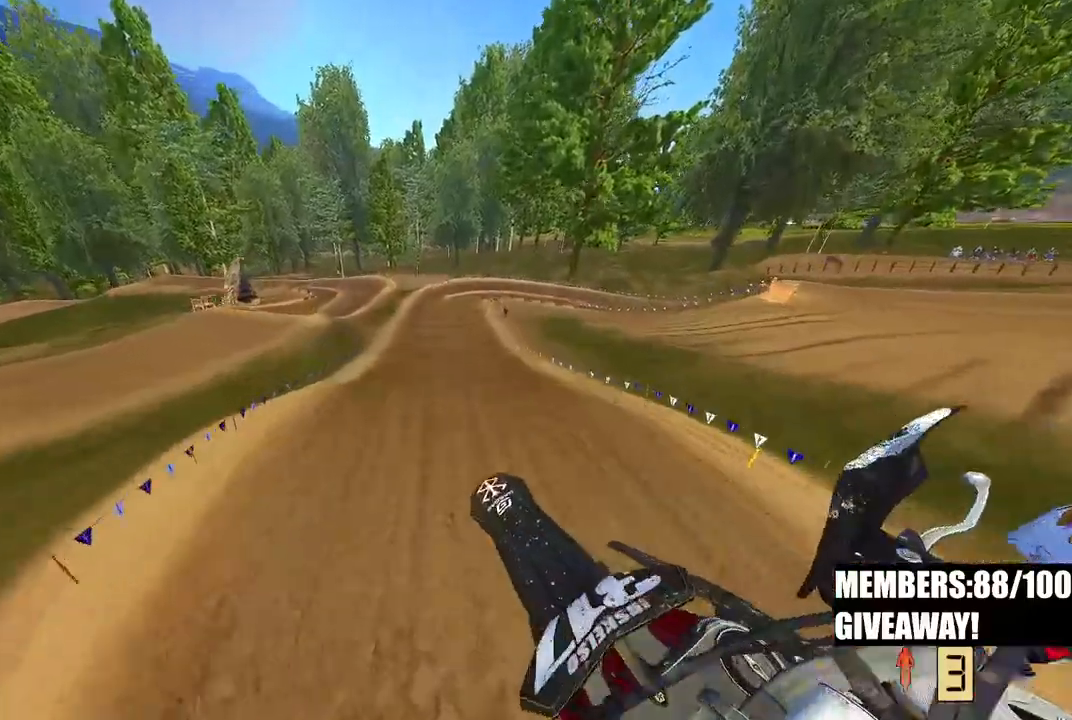
{"buttons": ["R2"], "left_stick": "right", "right_stick": "up-right", "events": [[183, "left_stick", "down-right"], [233, "left_stick", "right"], [250, "right_stick", "up-right"]]}
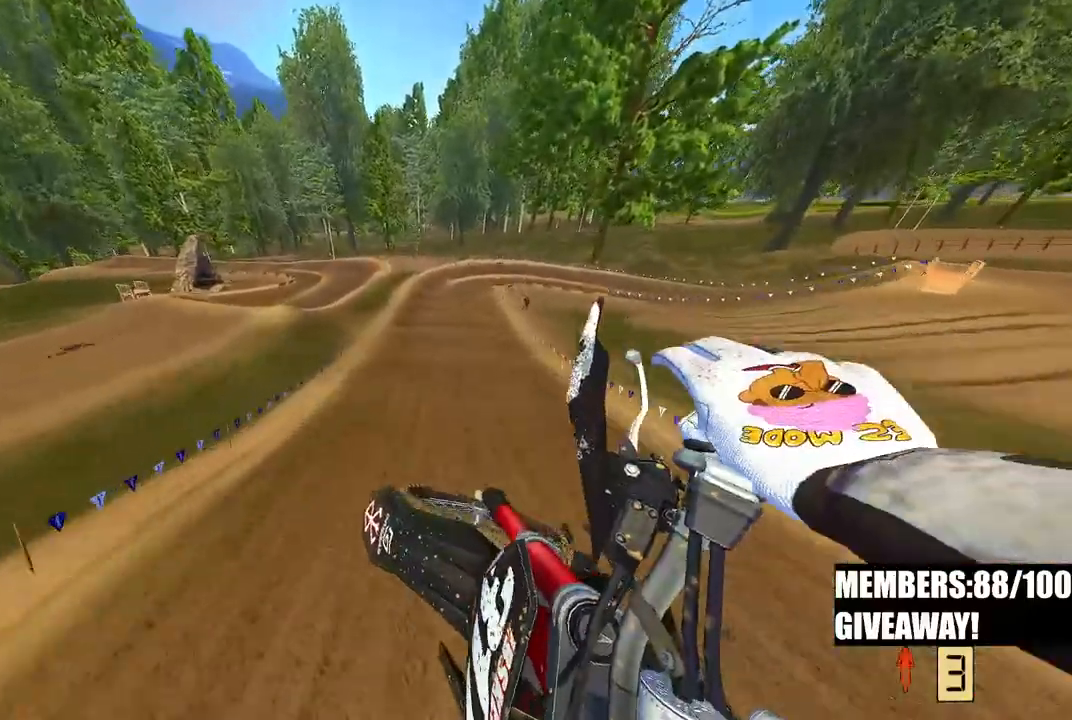
{"buttons": ["R2"], "left_stick": "left", "right_stick": "up-right", "events": [[200, "left_stick", "center"], [467, "left_stick", "left"]]}
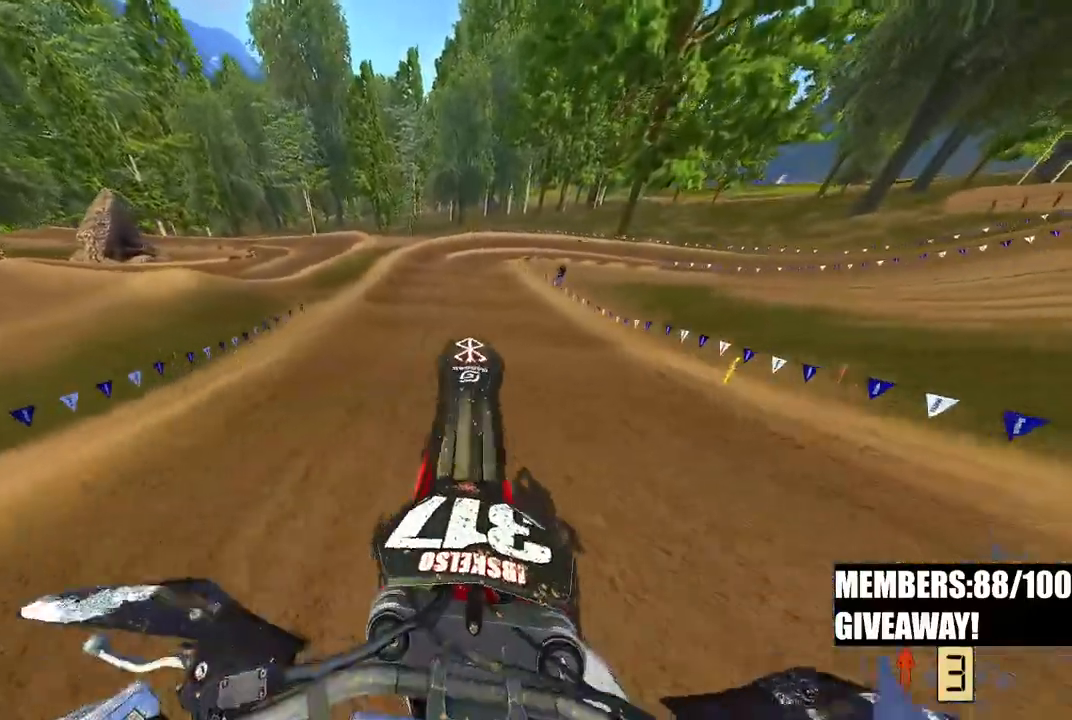
{"buttons": ["R2"], "left_stick": "up-right", "right_stick": "center", "events": [[200, "left_stick", "center"], [367, "left_stick", "up"], [433, "left_stick", "up-right"], [433, "right_stick", "center"]]}
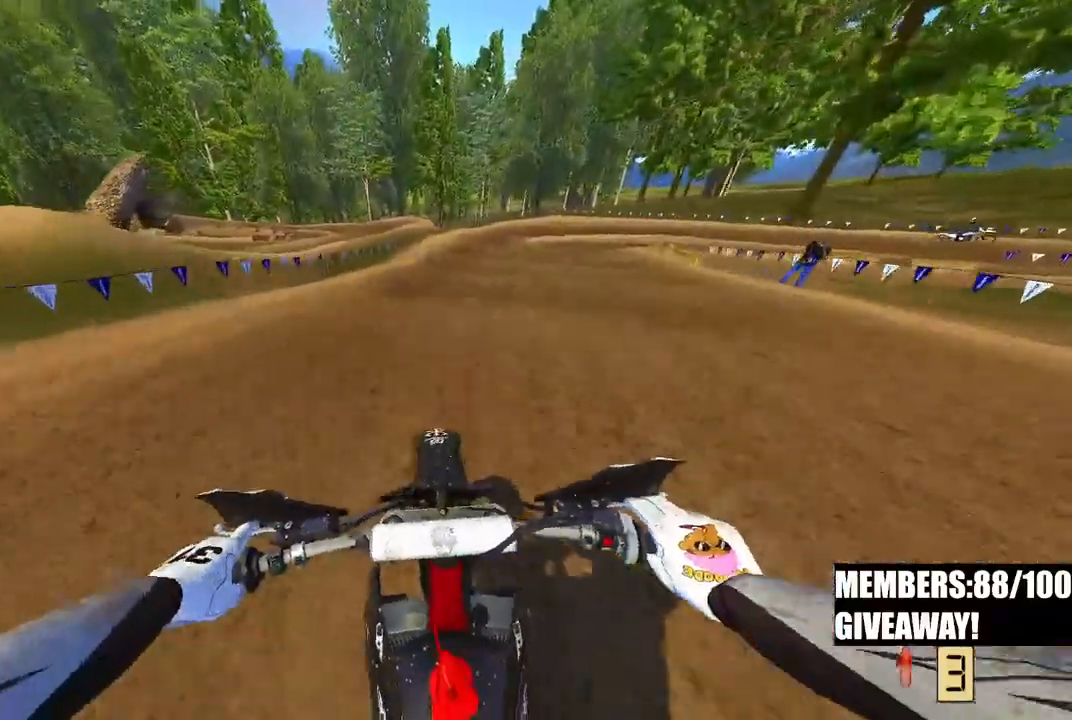
{"buttons": ["R2"], "left_stick": "up-right", "right_stick": "center", "events": []}
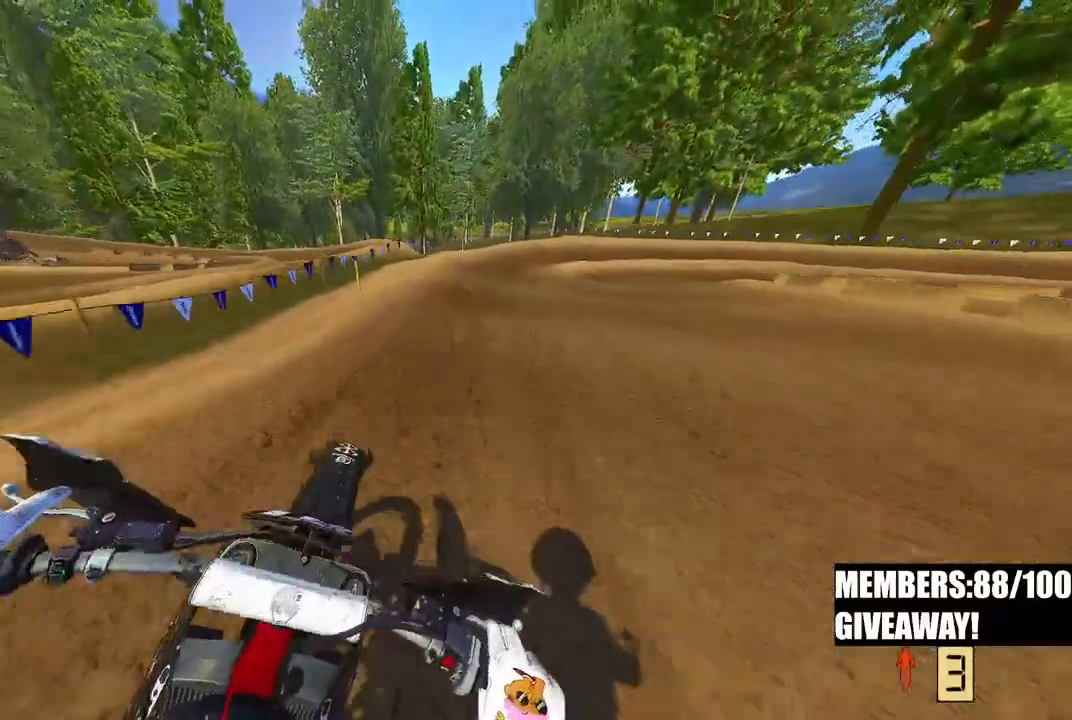
{"buttons": ["R2"], "left_stick": "up-right", "right_stick": "down-left", "events": [[267, "right_stick", "down-left"]]}
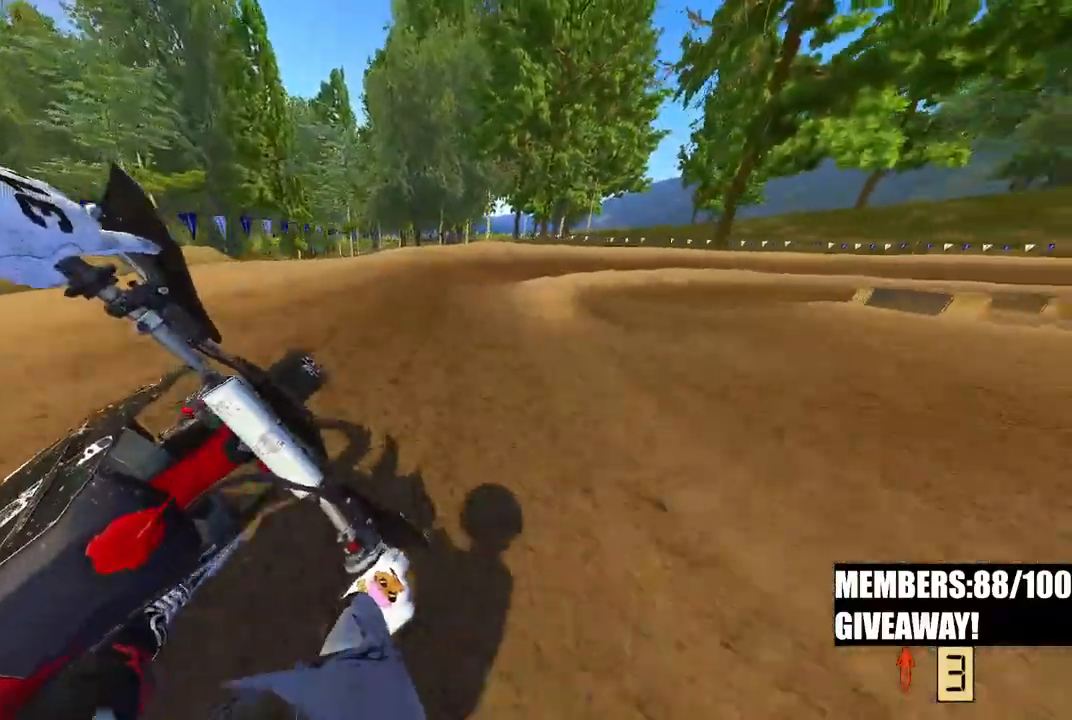
{"buttons": ["R2"], "left_stick": "up-right", "right_stick": "down-left", "events": [[33, "right_stick", "left"], [383, "R3", "down"], [383, "right_stick", "down-left"], [467, "R3", "up"]]}
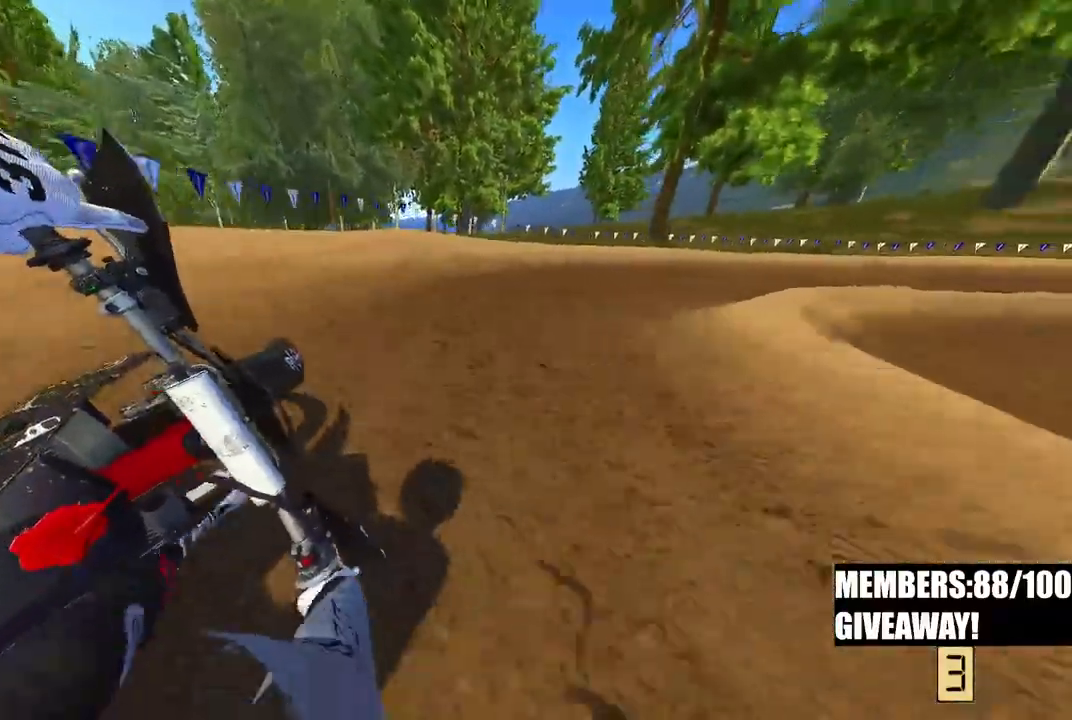
{"buttons": ["R2"], "left_stick": "up-right", "right_stick": "down-left", "events": [[33, "R2", "up"], [133, "R2", "down"]]}
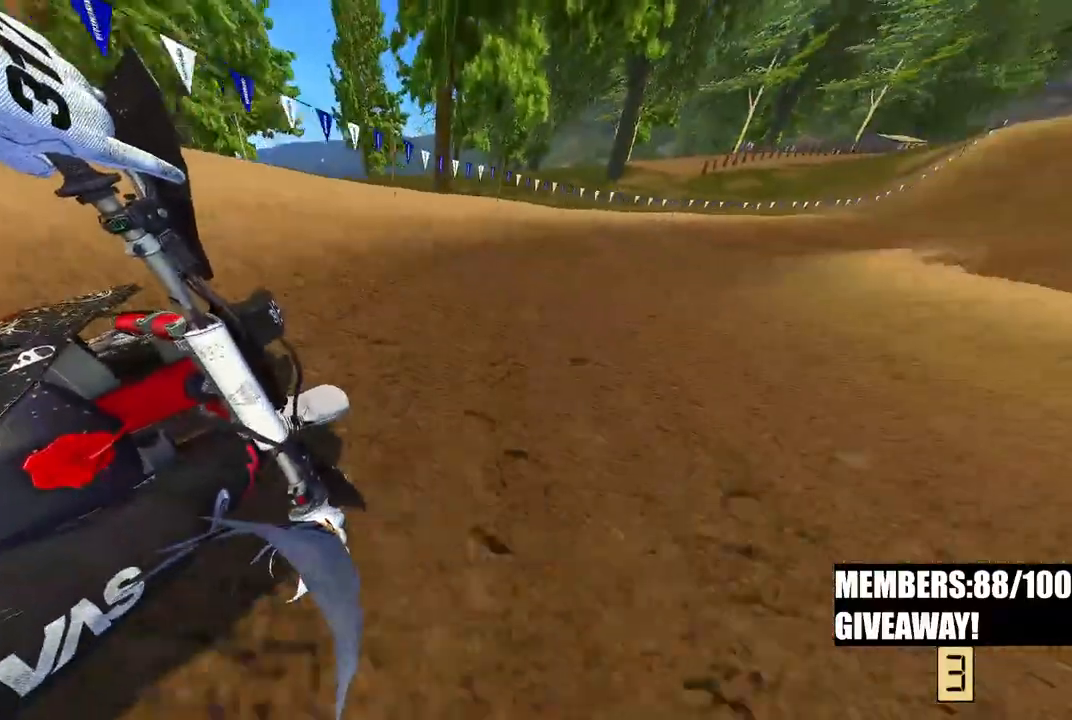
{"buttons": ["R2"], "left_stick": "up-right", "right_stick": "left", "events": [[267, "right_stick", "left"]]}
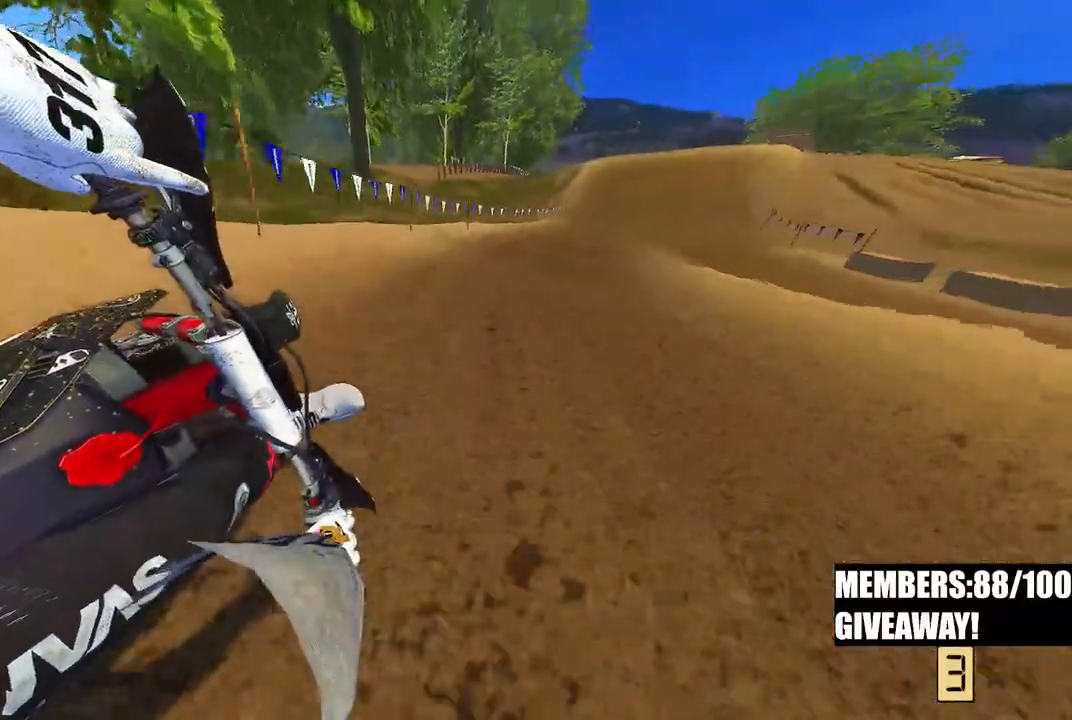
{"buttons": ["R2"], "left_stick": "up-right", "right_stick": "left", "events": []}
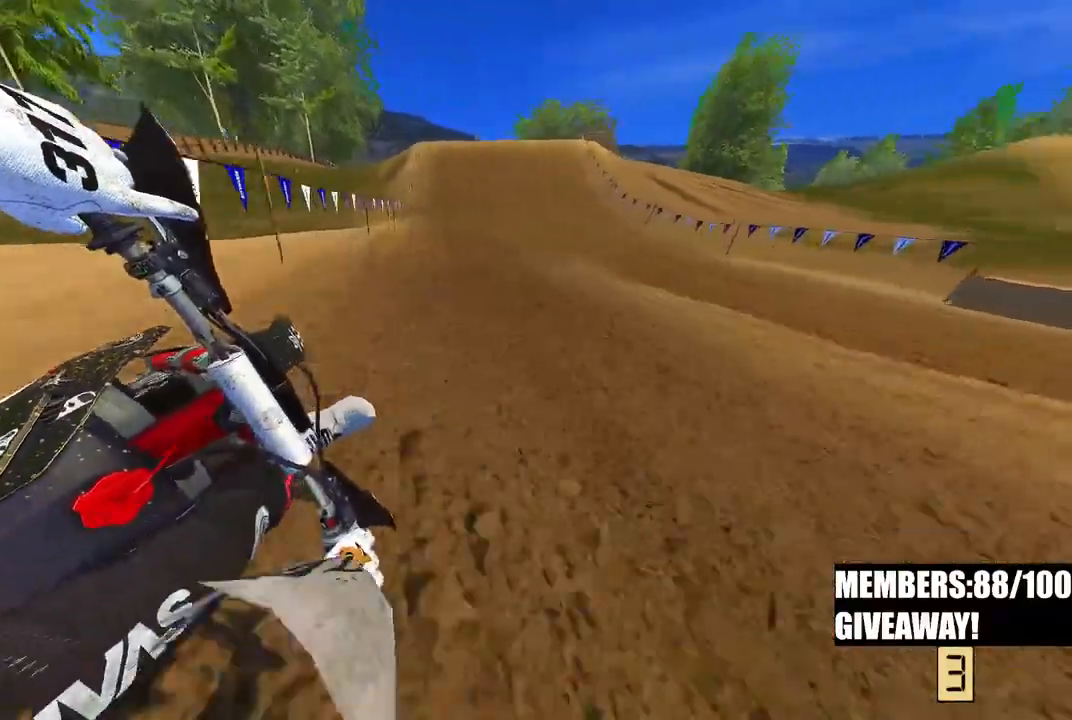
{"buttons": ["R2"], "left_stick": "up", "right_stick": "down-left", "events": [[83, "left_stick", "up"], [217, "R3", "down"], [300, "R3", "up"], [300, "right_stick", "center"], [500, "right_stick", "down-left"]]}
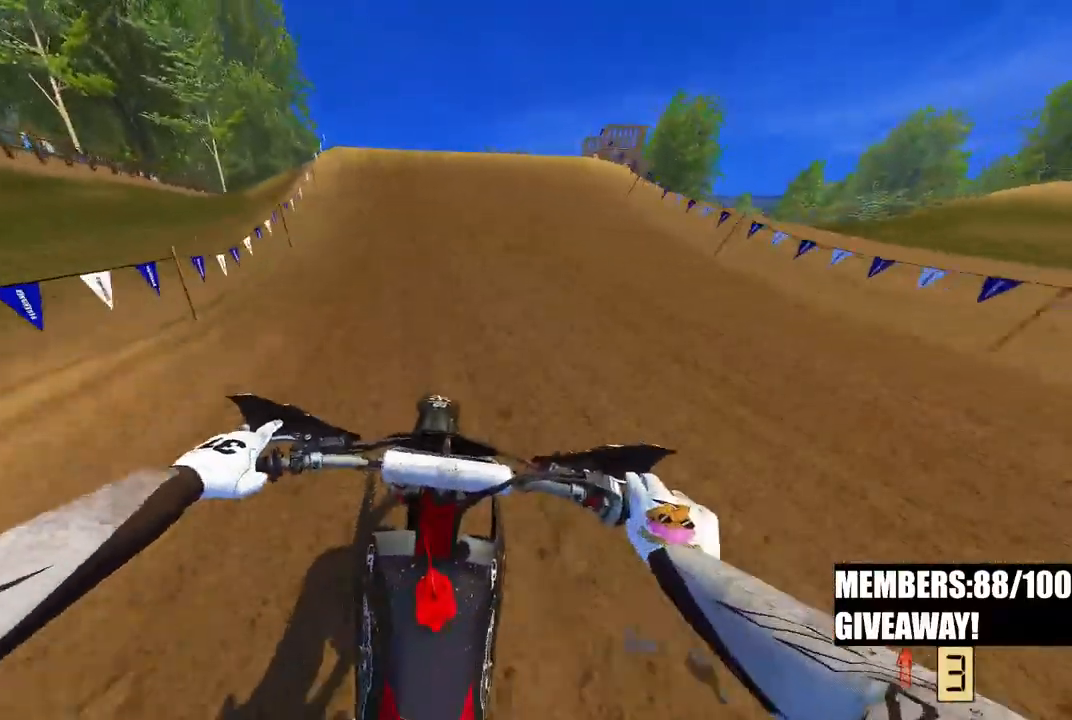
{"buttons": ["R2", "R3"], "left_stick": "up-left", "right_stick": "left", "events": [[33, "left_stick", "center"], [167, "right_stick", "up"], [317, "left_stick", "up-left"], [483, "R3", "down"], [483, "right_stick", "left"]]}
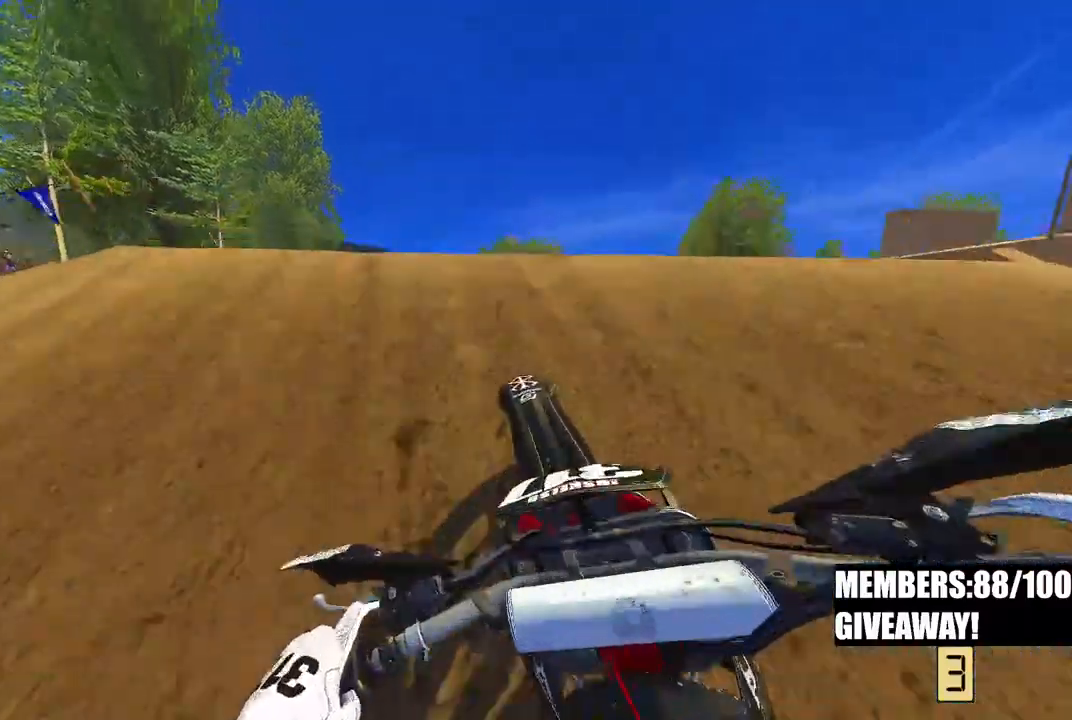
{"buttons": [], "left_stick": "right", "right_stick": "down", "events": [[33, "R3", "up"], [33, "right_stick", "down-left"], [50, "R2", "up"], [100, "R3", "down"], [167, "right_stick", "down"], [233, "R3", "up"], [250, "left_stick", "center"], [367, "left_stick", "right"]]}
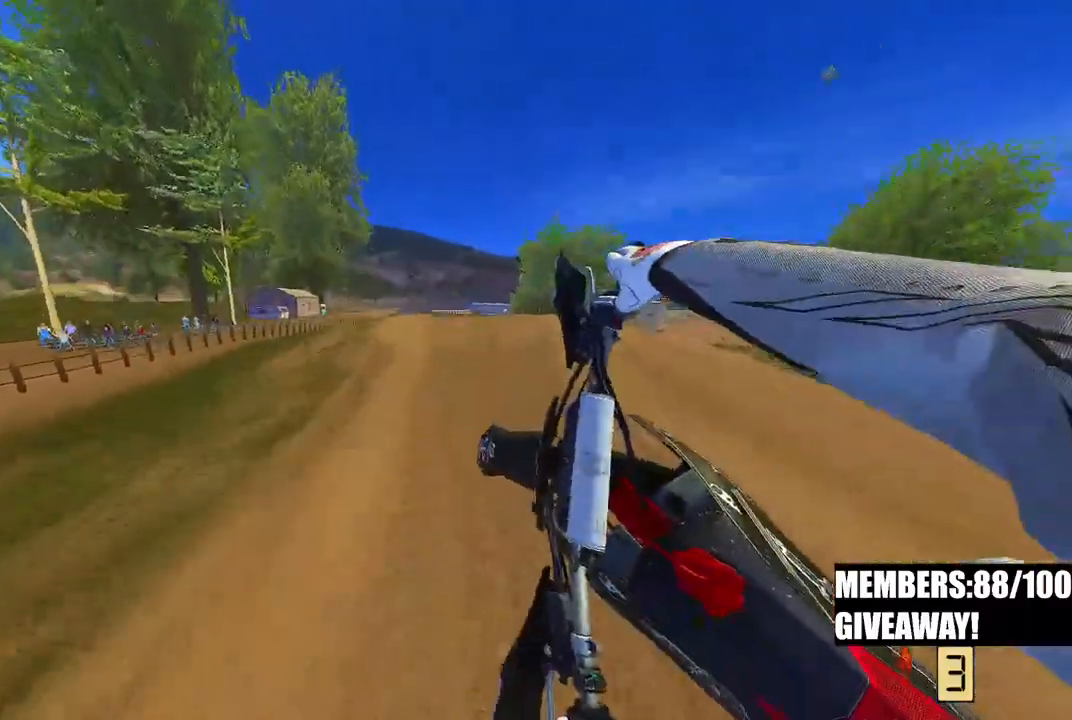
{"buttons": ["R2"], "left_stick": "up-right", "right_stick": "up", "events": [[17, "right_stick", "up"], [450, "R2", "down"], [467, "left_stick", "up-right"]]}
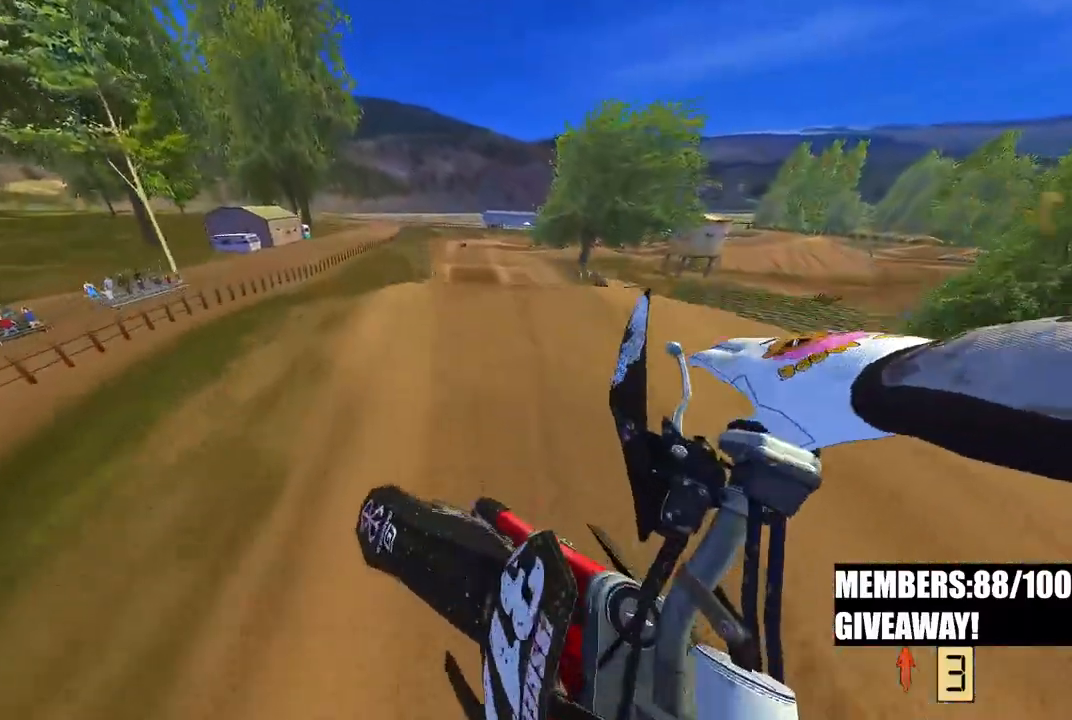
{"buttons": ["R2"], "left_stick": "up-right", "right_stick": "up", "events": [[183, "left_stick", "center"], [267, "R2", "up"], [383, "left_stick", "up-right"], [433, "R2", "down"]]}
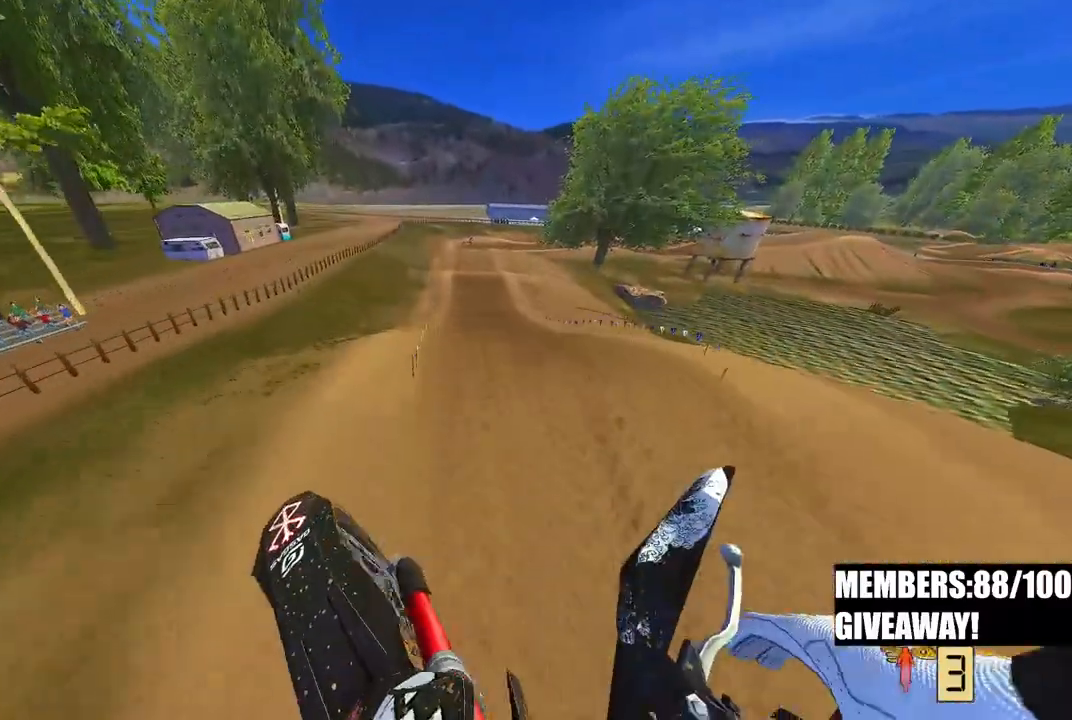
{"buttons": ["R2"], "left_stick": "up-right", "right_stick": "up", "events": []}